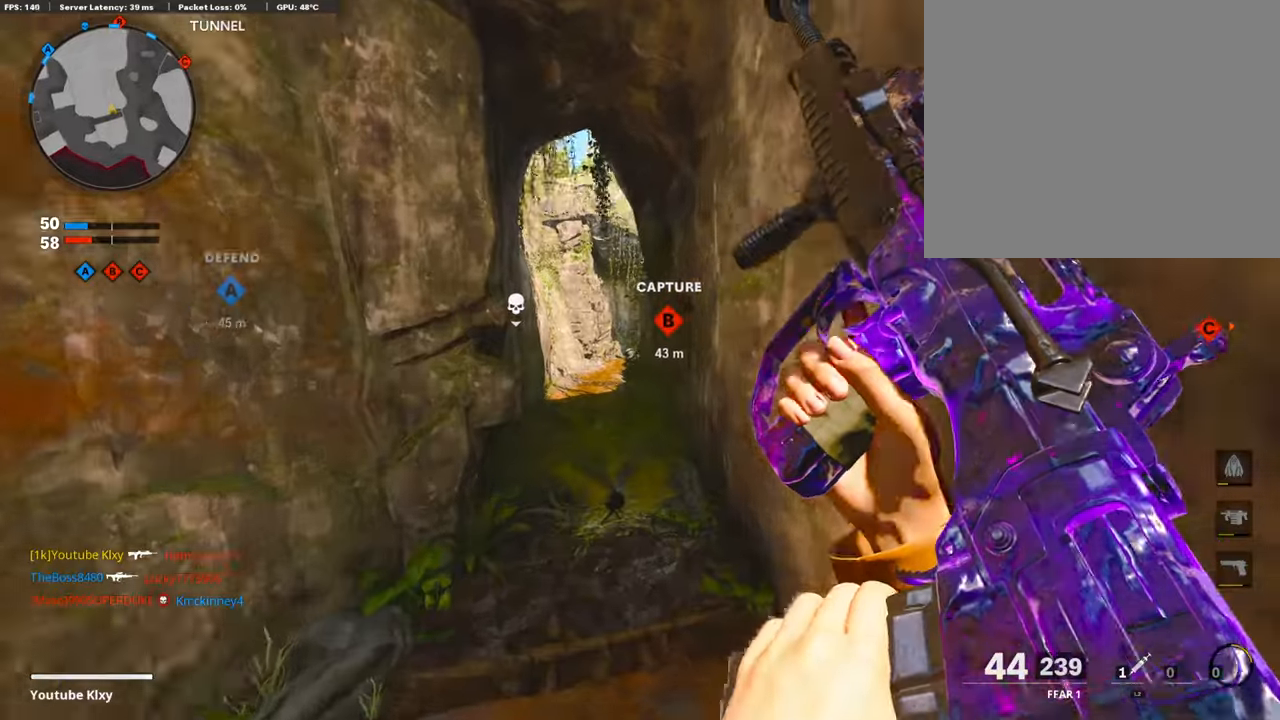
Gameplay with a controller (PlayStation layout); each line is a JSON object with the inputs held at the frame after it. "events" lists button and stick changes between this image and that frame as [ms after this image, input, new state], when the widget could be followed in between.
{"buttons": [], "left_stick": "up", "right_stick": "center", "events": [[33, "L3", "up"], [33, "right_stick", "down"], [200, "left_stick", "up"], [200, "right_stick", "center"]]}
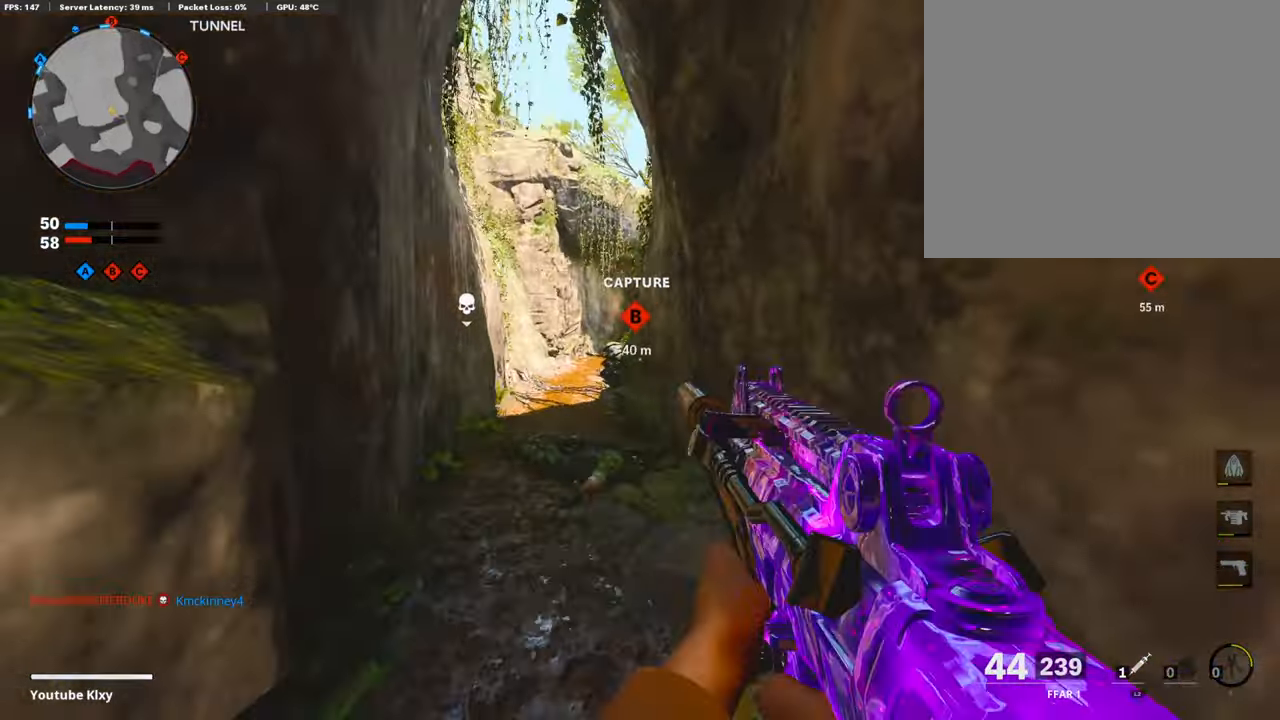
{"buttons": [], "left_stick": "up", "right_stick": "center", "events": []}
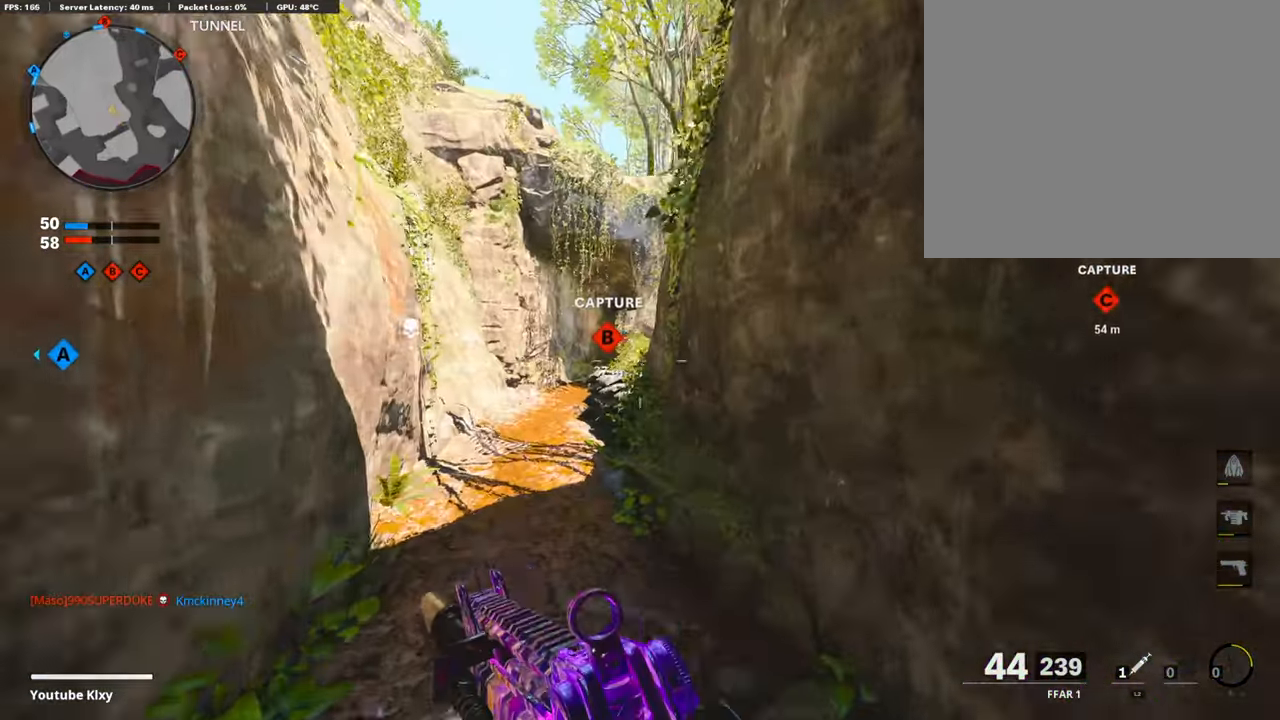
{"buttons": ["L1"], "left_stick": "left", "right_stick": "center", "events": [[16, "L1", "down"], [150, "left_stick", "left"]]}
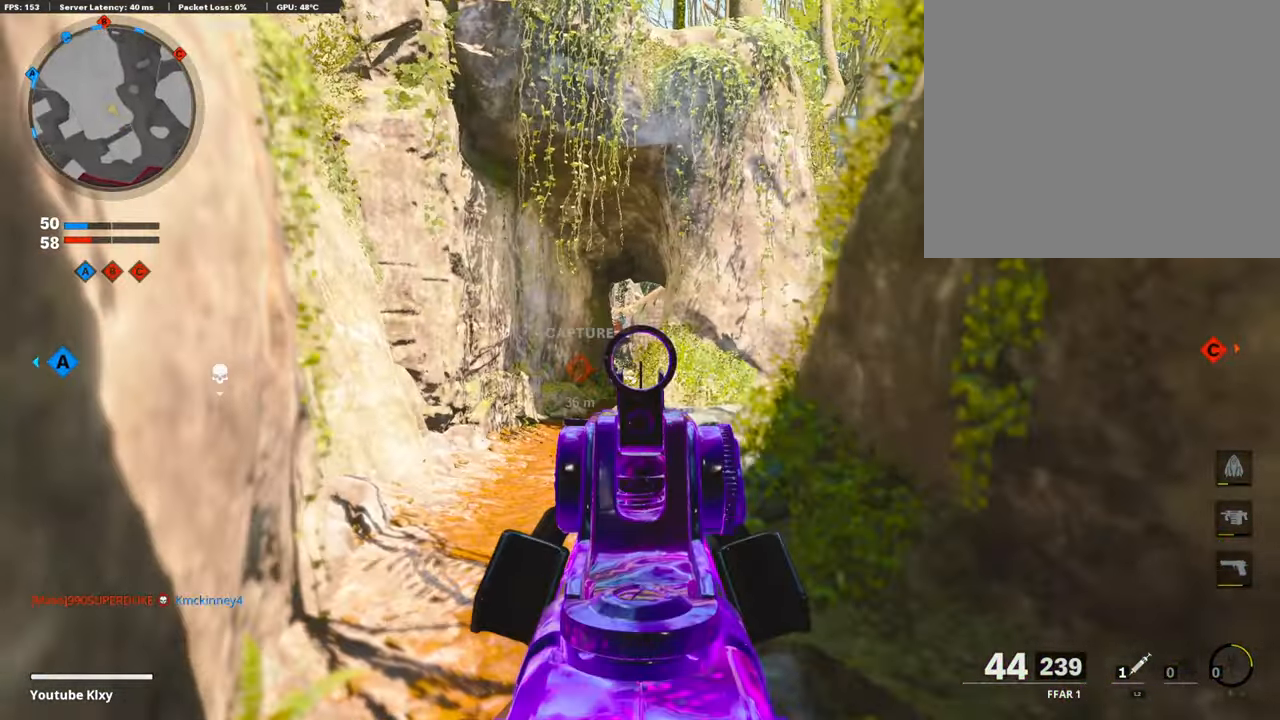
{"buttons": ["L1"], "left_stick": "center", "right_stick": "center", "events": [[433, "left_stick", "center"]]}
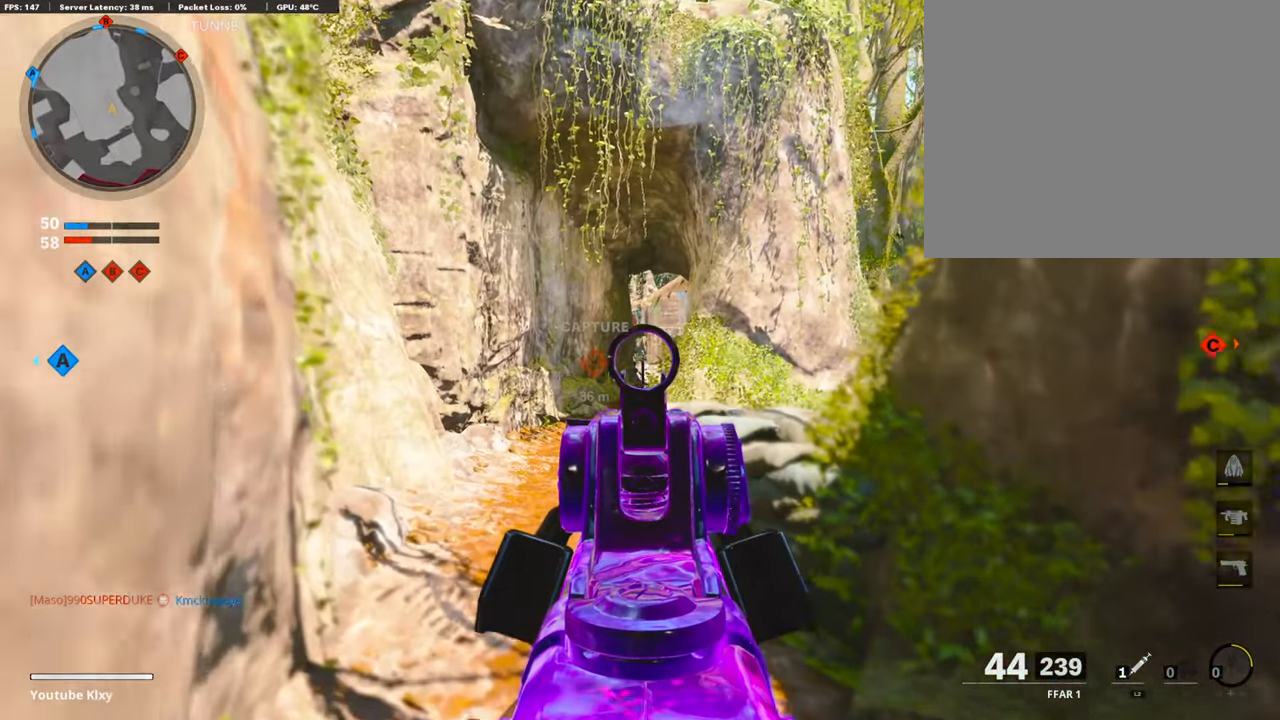
{"buttons": ["L1"], "left_stick": "up-left", "right_stick": "center", "events": [[183, "left_stick", "up-left"]]}
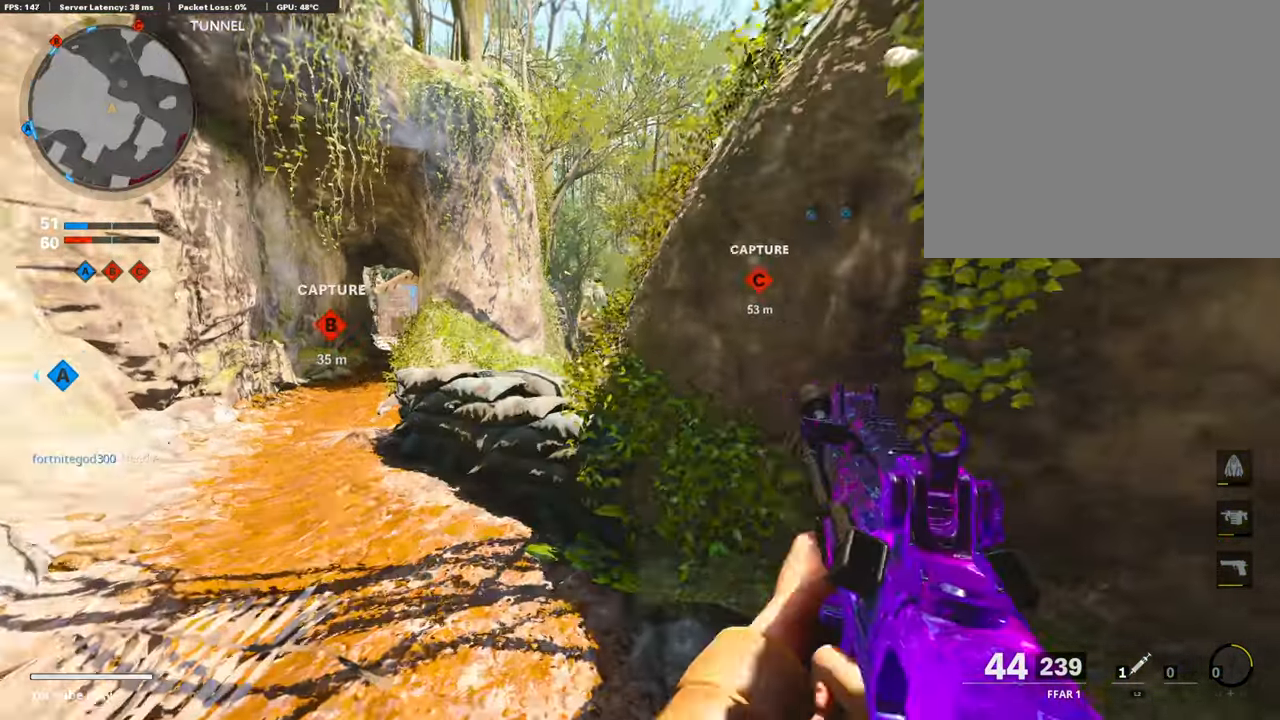
{"buttons": ["L1"], "left_stick": "right", "right_stick": "center", "events": [[16, "left_stick", "up"], [350, "L1", "up"], [383, "L1", "down"], [383, "left_stick", "up-left"], [500, "left_stick", "right"]]}
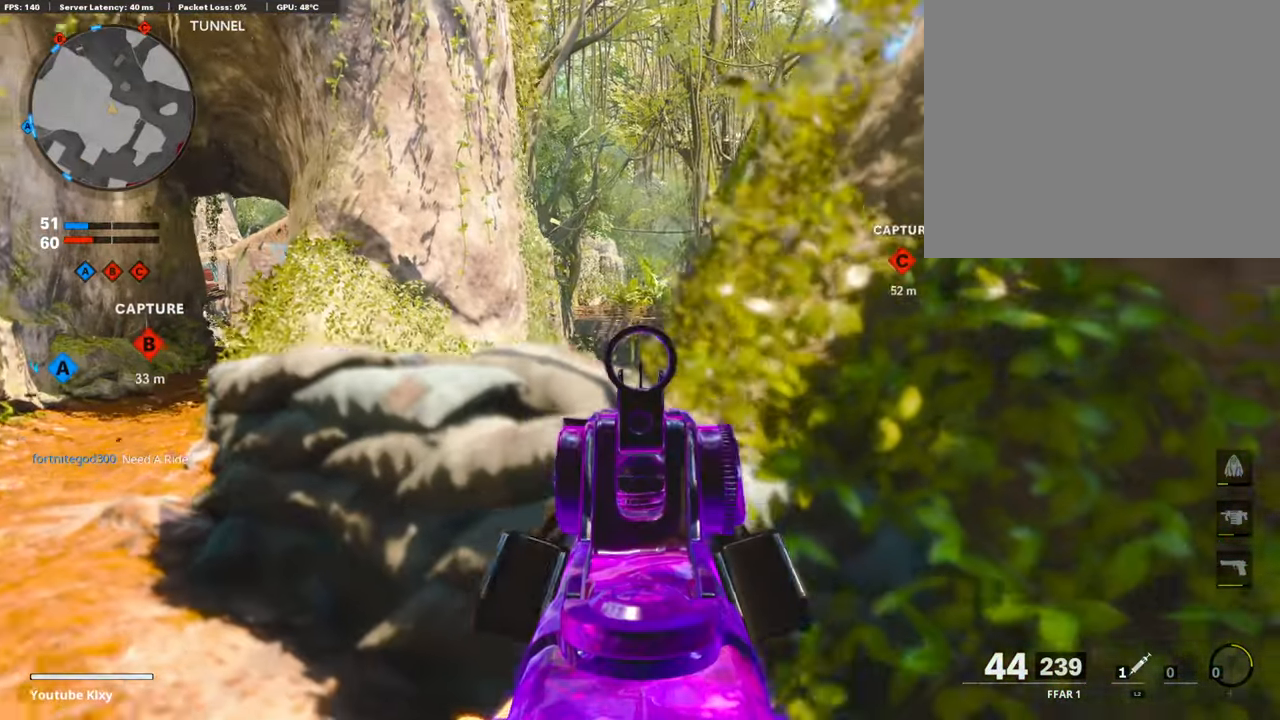
{"buttons": ["L1"], "left_stick": "left", "right_stick": "center", "events": [[116, "left_stick", "left"], [350, "left_stick", "up-right"], [500, "left_stick", "left"]]}
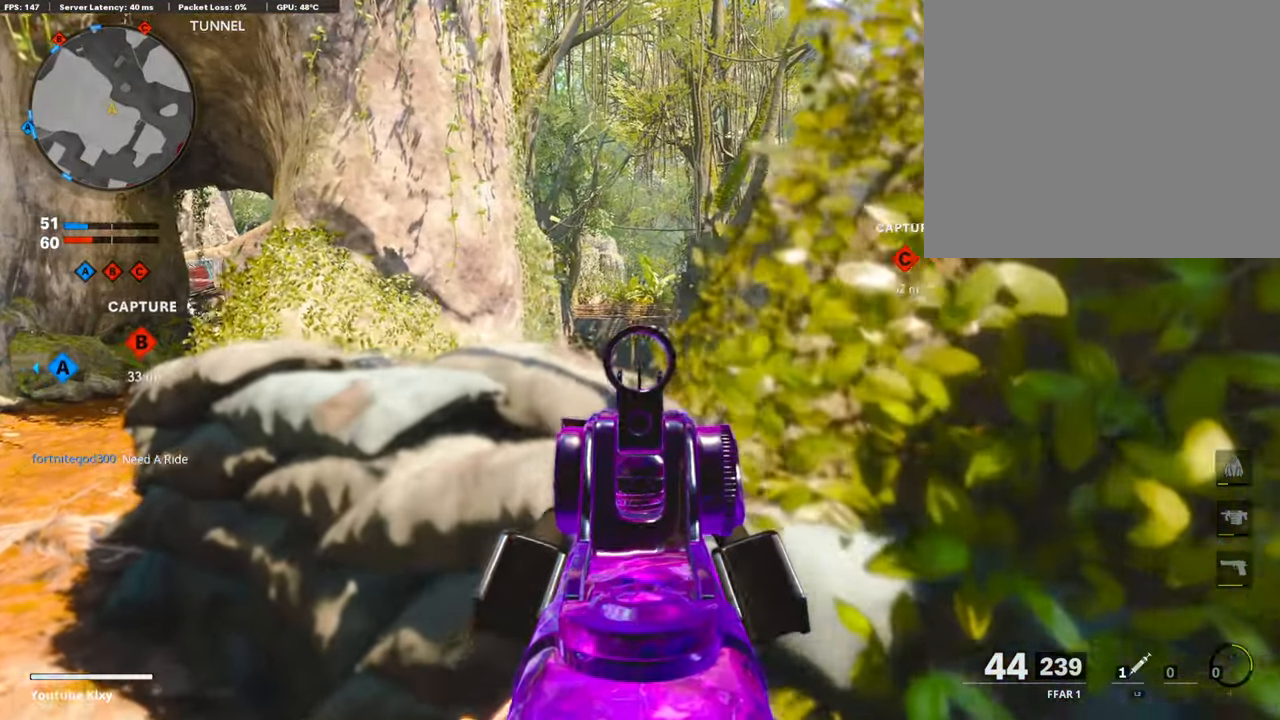
{"buttons": ["L1"], "left_stick": "center", "right_stick": "center", "events": [[500, "left_stick", "center"]]}
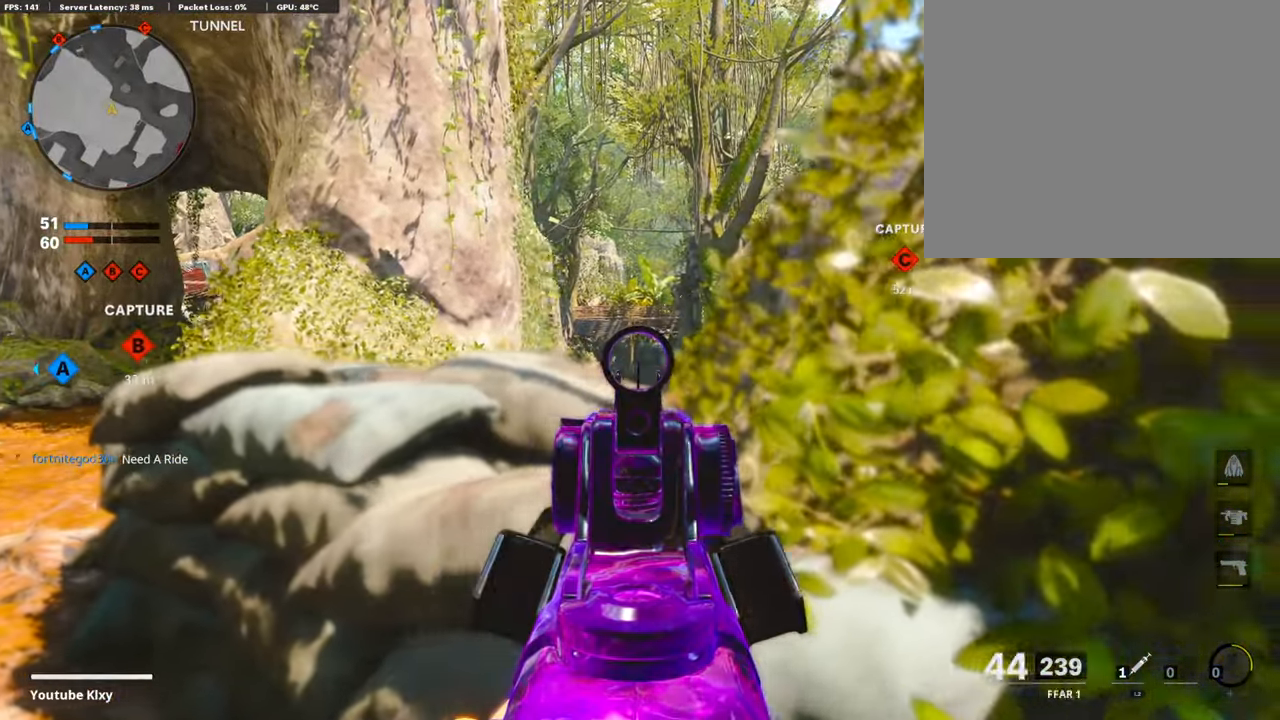
{"buttons": ["L1"], "left_stick": "left", "right_stick": "up-right", "events": [[266, "left_stick", "up-left"], [316, "L1", "up"], [316, "right_stick", "up-right"], [366, "L1", "down"], [366, "left_stick", "left"]]}
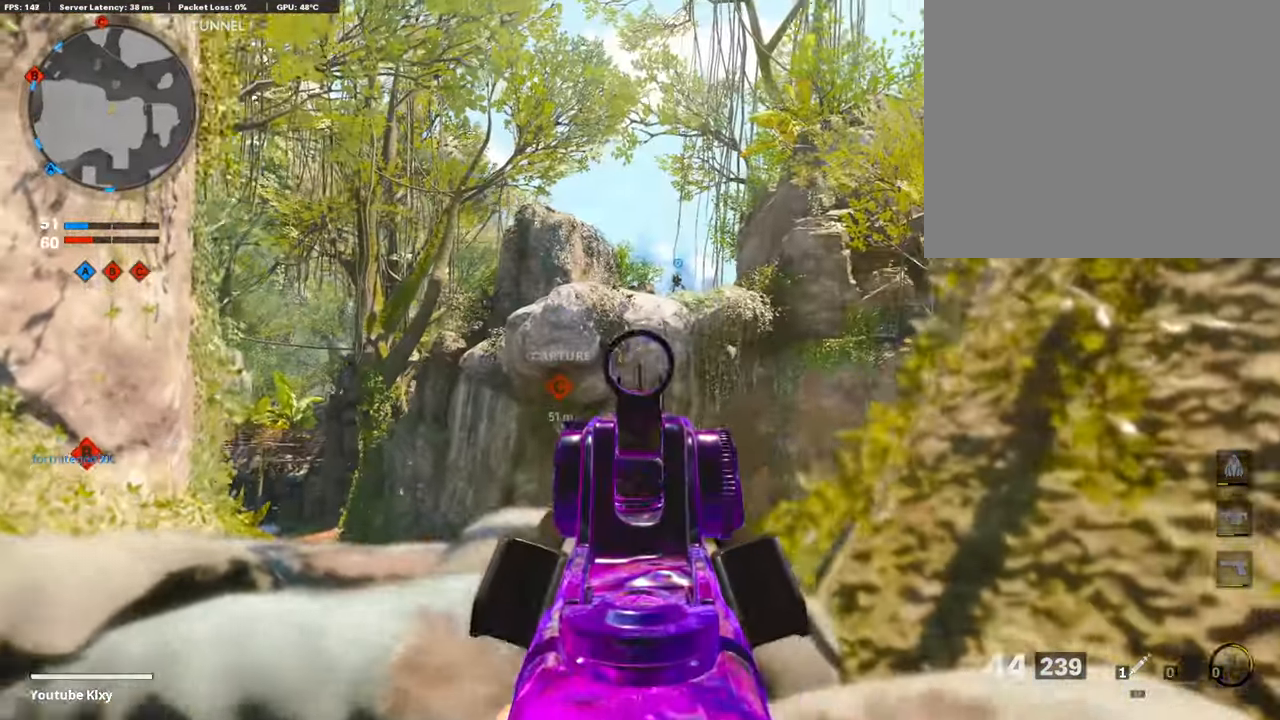
{"buttons": [], "left_stick": "left", "right_stick": "down-left", "events": [[100, "right_stick", "up"], [150, "left_stick", "center"], [150, "right_stick", "up-right"], [367, "left_stick", "right"], [367, "right_stick", "center"], [500, "L1", "up"], [500, "left_stick", "left"], [500, "right_stick", "down-left"]]}
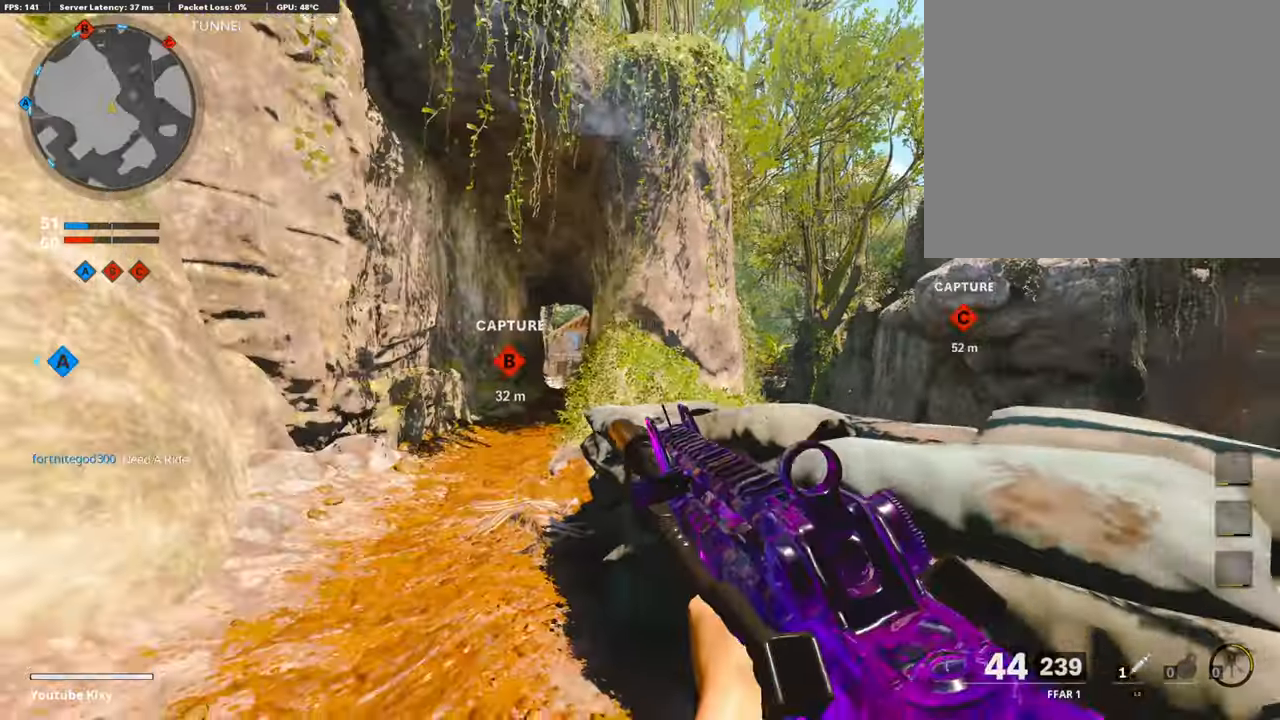
{"buttons": ["R3"], "left_stick": "up-left", "right_stick": "center", "events": [[33, "L3", "down"], [33, "left_stick", "up-left"], [33, "right_stick", "center"], [217, "L3", "up"], [217, "right_stick", "down"], [450, "R3", "down"], [450, "right_stick", "center"]]}
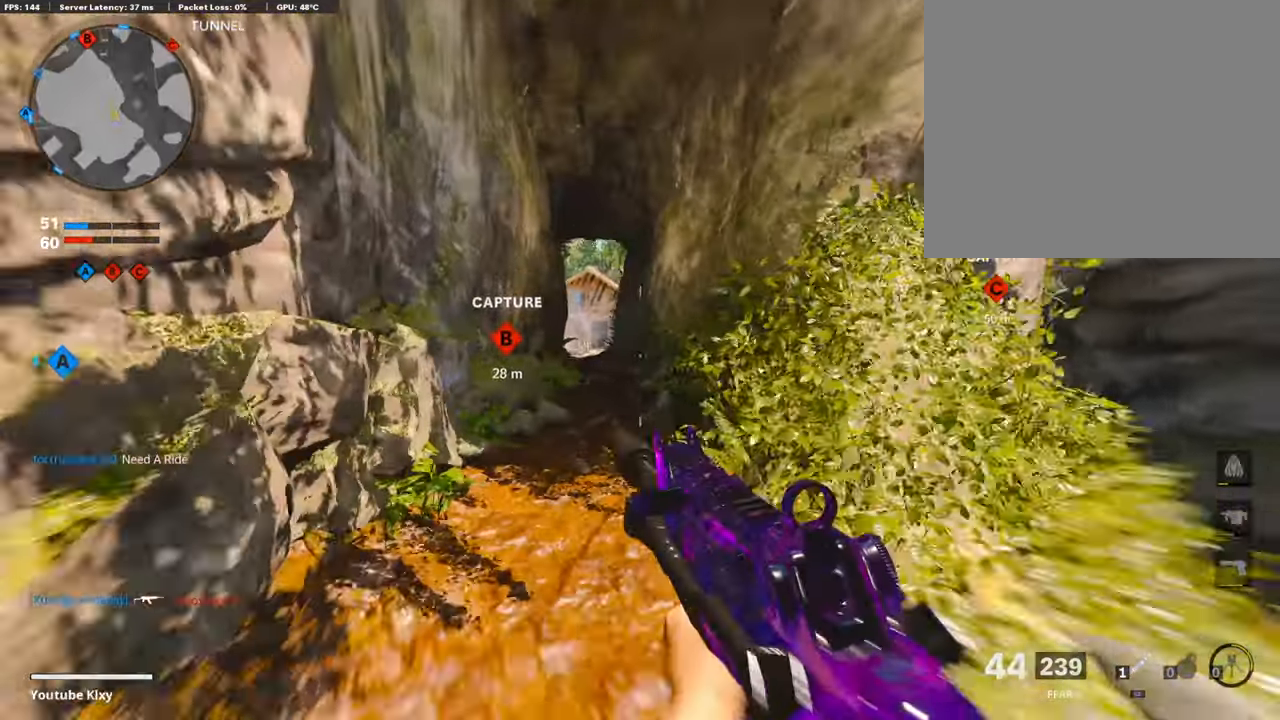
{"buttons": ["L1"], "left_stick": "up", "right_stick": "up-left", "events": [[50, "R3", "up"], [50, "left_stick", "up"], [133, "L1", "down"], [400, "right_stick", "left"], [483, "right_stick", "up-left"]]}
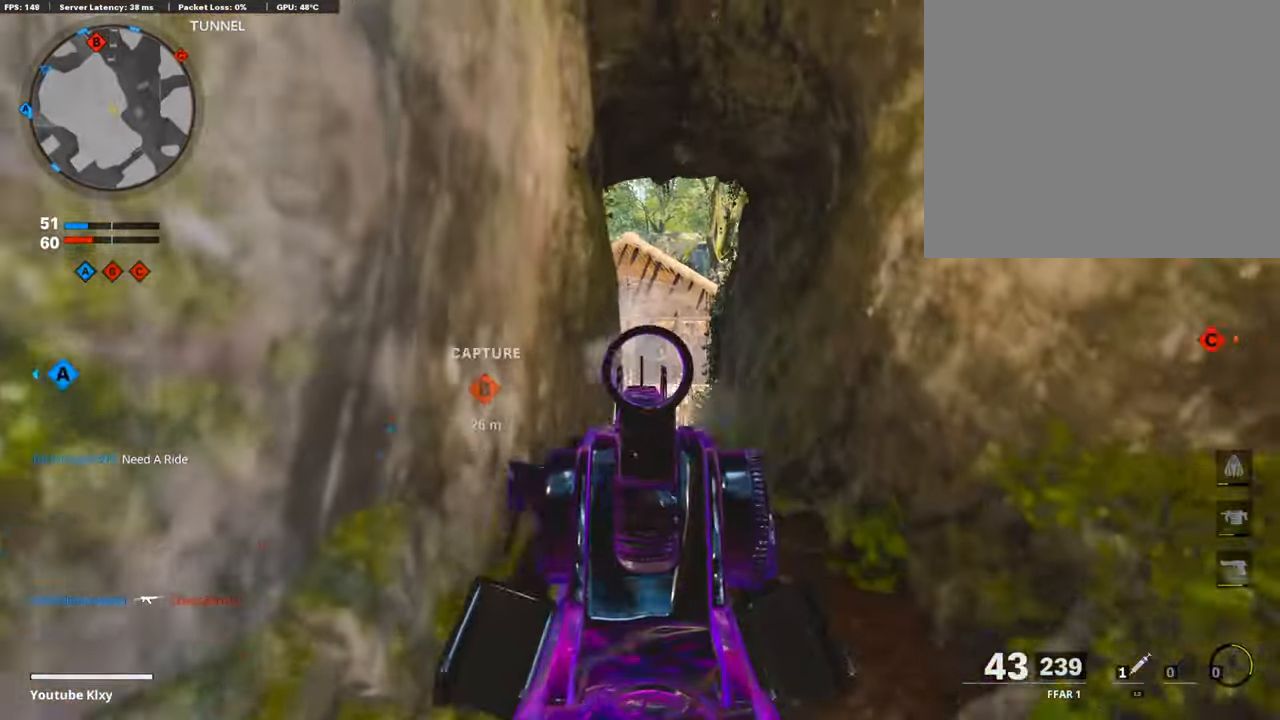
{"buttons": [], "left_stick": "up-right", "right_stick": "down", "events": [[167, "R1", "down"], [167, "left_stick", "up-right"], [167, "right_stick", "down"], [267, "R1", "up"], [500, "L1", "up"]]}
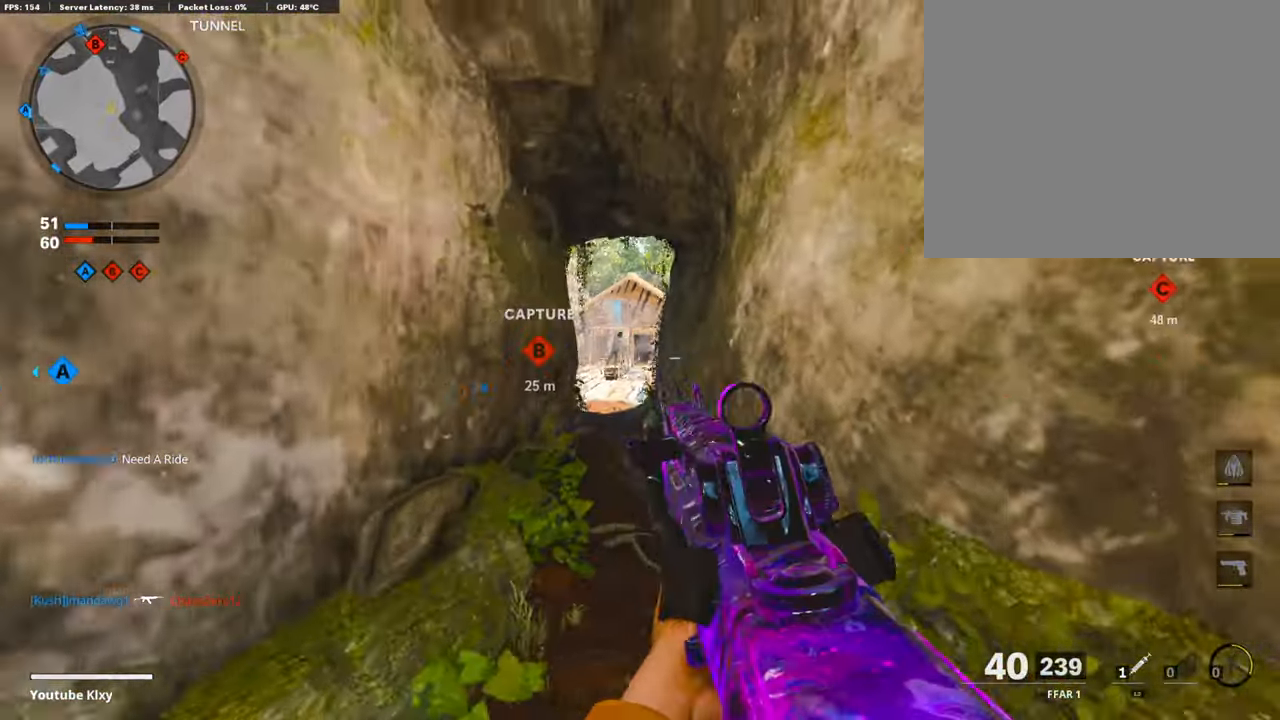
{"buttons": ["L1"], "left_stick": "up", "right_stick": "left", "events": [[150, "L1", "down"], [150, "right_stick", "center"], [400, "right_stick", "left"], [433, "left_stick", "up"]]}
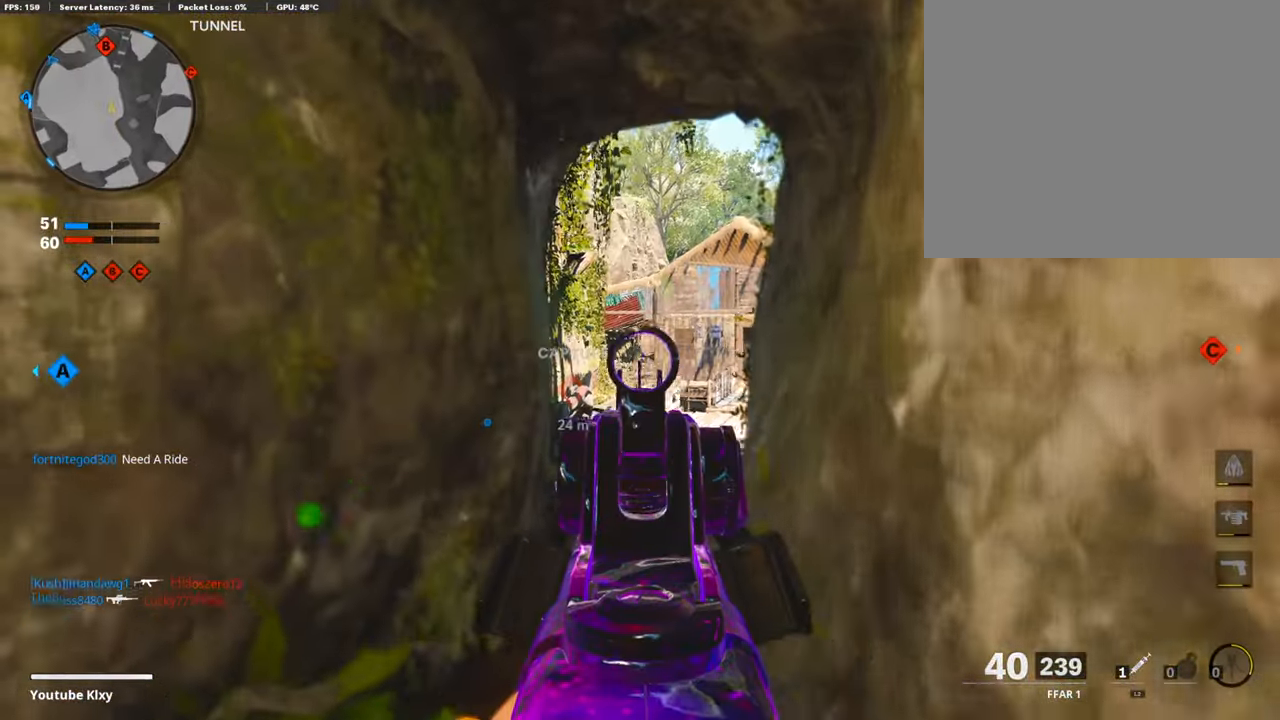
{"buttons": ["L1"], "left_stick": "up-right", "right_stick": "right", "events": [[233, "left_stick", "up-right"], [233, "right_stick", "right"]]}
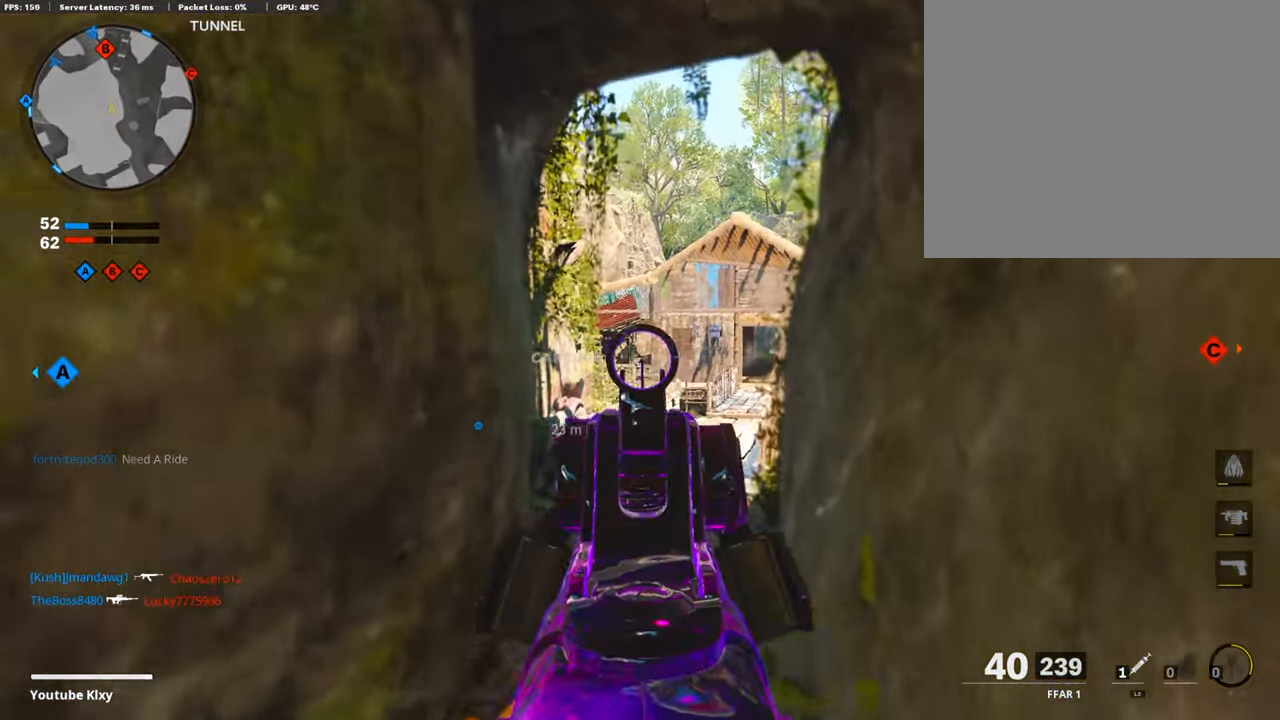
{"buttons": ["L1", "R1"], "left_stick": "up", "right_stick": "down", "events": [[200, "R1", "down"], [200, "left_stick", "left"], [200, "right_stick", "center"], [283, "left_stick", "center"], [283, "right_stick", "down"], [333, "left_stick", "up-right"], [467, "left_stick", "up"]]}
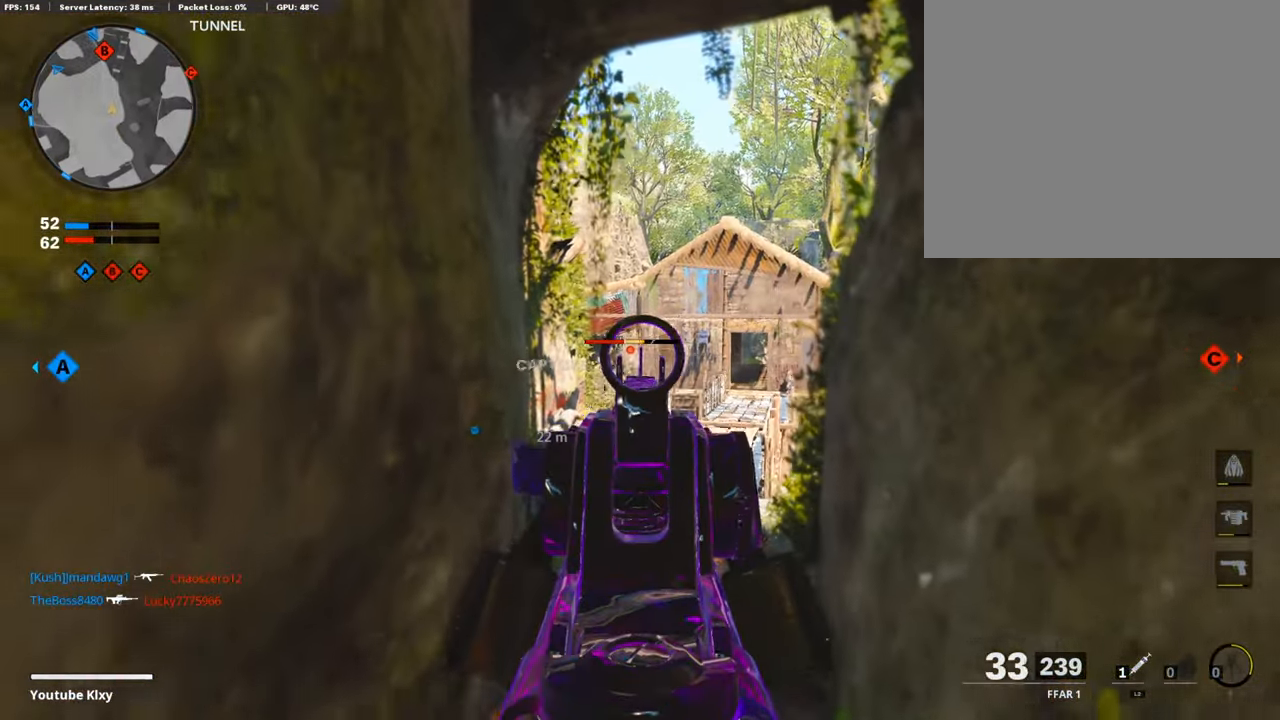
{"buttons": ["L1", "R1"], "left_stick": "up-right", "right_stick": "down", "events": [[217, "left_stick", "center"], [367, "left_stick", "up-right"]]}
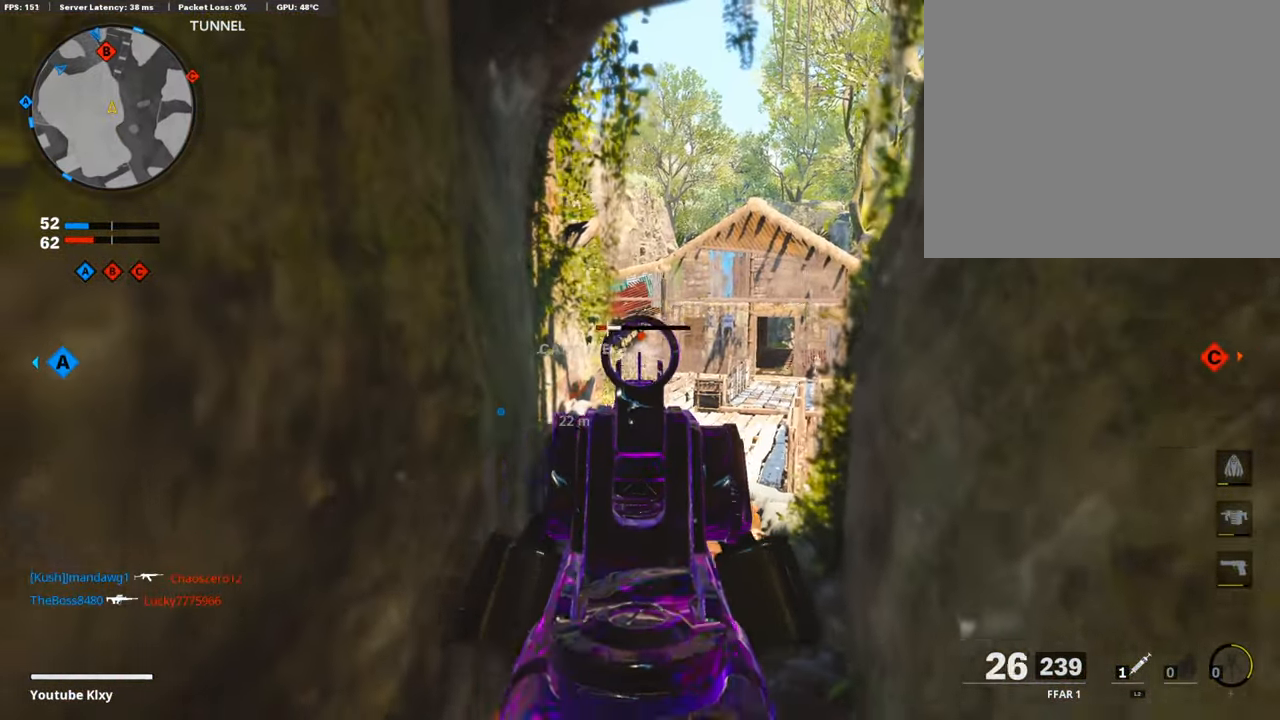
{"buttons": ["SQUARE"], "left_stick": "down", "right_stick": "center", "events": [[17, "left_stick", "up-left"], [17, "right_stick", "down-left"], [133, "left_stick", "up"], [133, "right_stick", "center"], [233, "left_stick", "up-right"], [367, "right_stick", "down-right"], [417, "L1", "up"], [417, "R1", "up"], [483, "SQUARE", "down"], [483, "left_stick", "down"], [483, "right_stick", "center"]]}
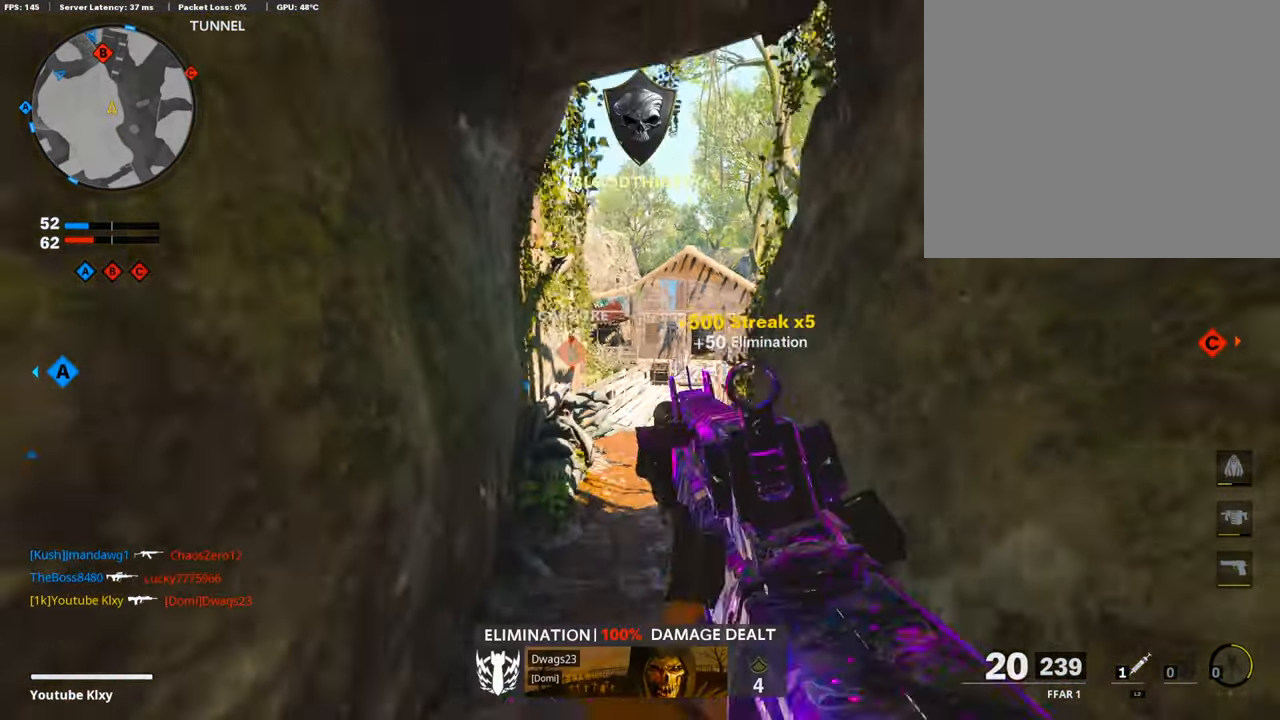
{"buttons": ["R3"], "left_stick": "center", "right_stick": "center", "events": [[67, "SQUARE", "up"], [217, "R3", "down"], [483, "left_stick", "center"]]}
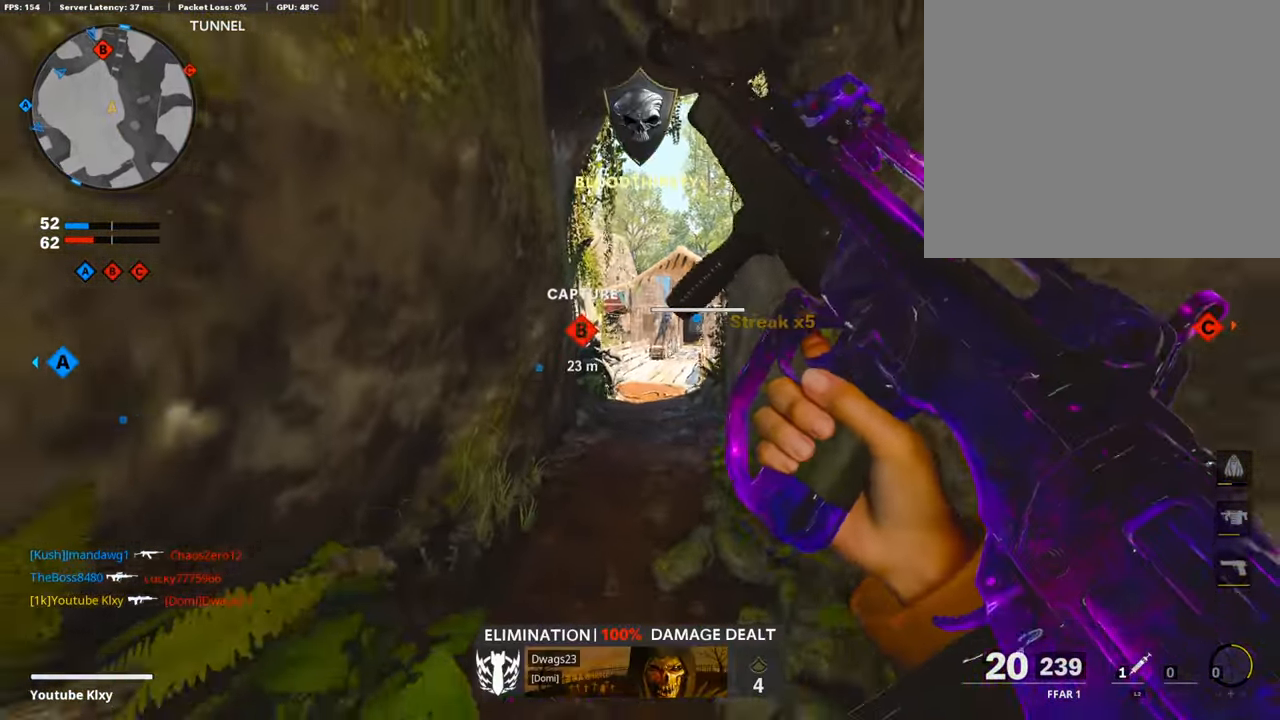
{"buttons": ["CROSS"], "left_stick": "up-right", "right_stick": "center", "events": [[200, "R3", "up"], [283, "left_stick", "up-right"], [333, "CROSS", "down"]]}
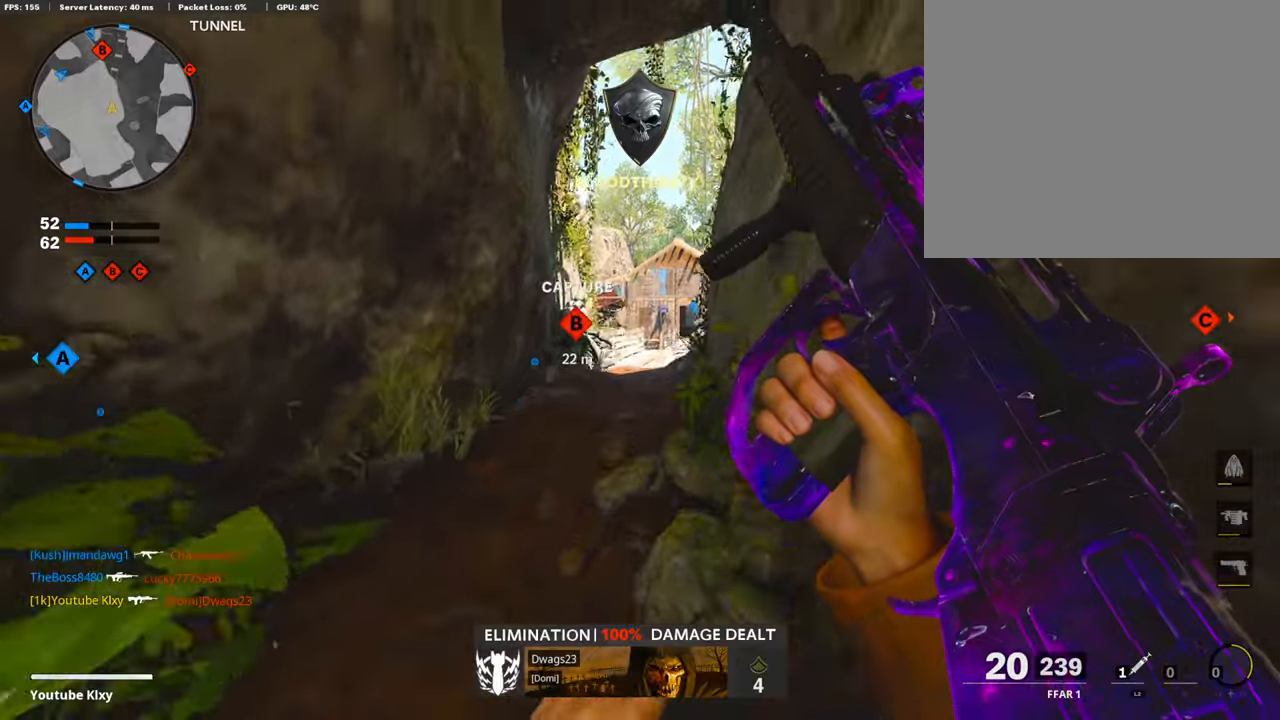
{"buttons": [], "left_stick": "up-left", "right_stick": "right", "events": [[34, "CROSS", "up"], [34, "left_stick", "up"], [134, "left_stick", "up-left"], [134, "right_stick", "right"]]}
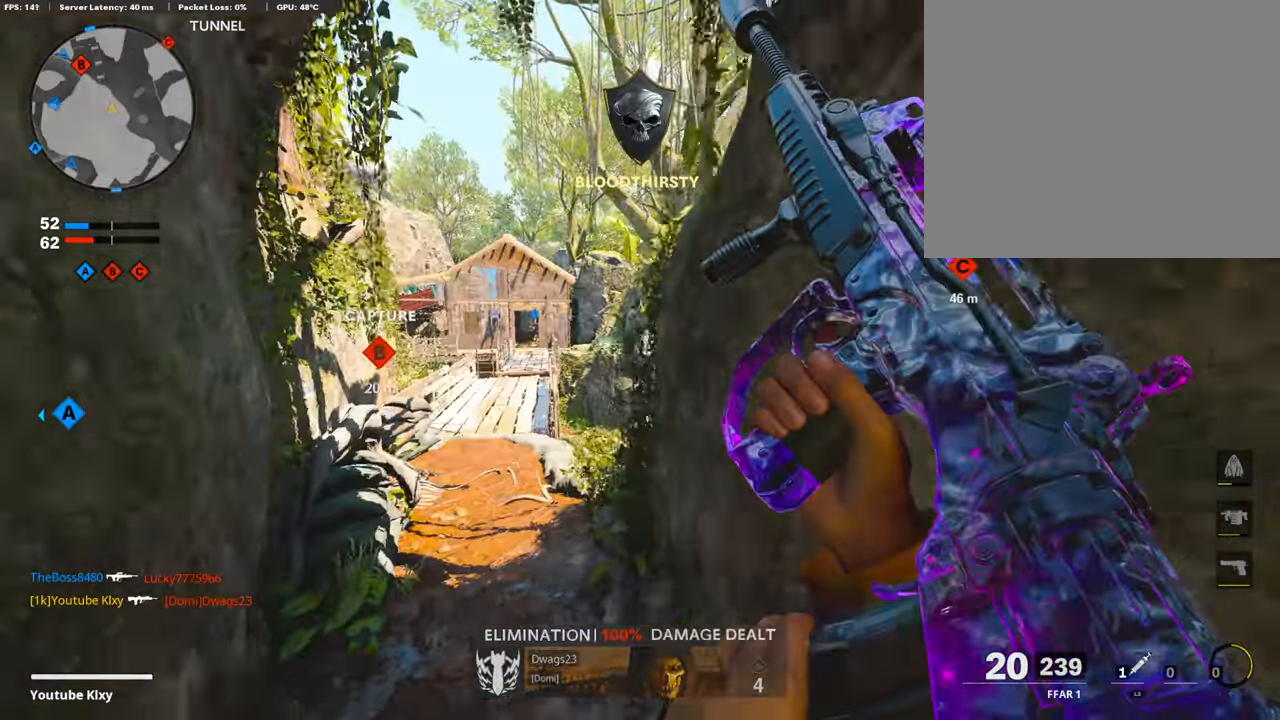
{"buttons": ["TRIANGLE"], "left_stick": "up-left", "right_stick": "center", "events": [[17, "right_stick", "center"], [217, "TRIANGLE", "down"], [217, "left_stick", "center"], [284, "left_stick", "left"], [367, "TRIANGLE", "up"], [367, "left_stick", "up-left"], [384, "TRIANGLE", "down"]]}
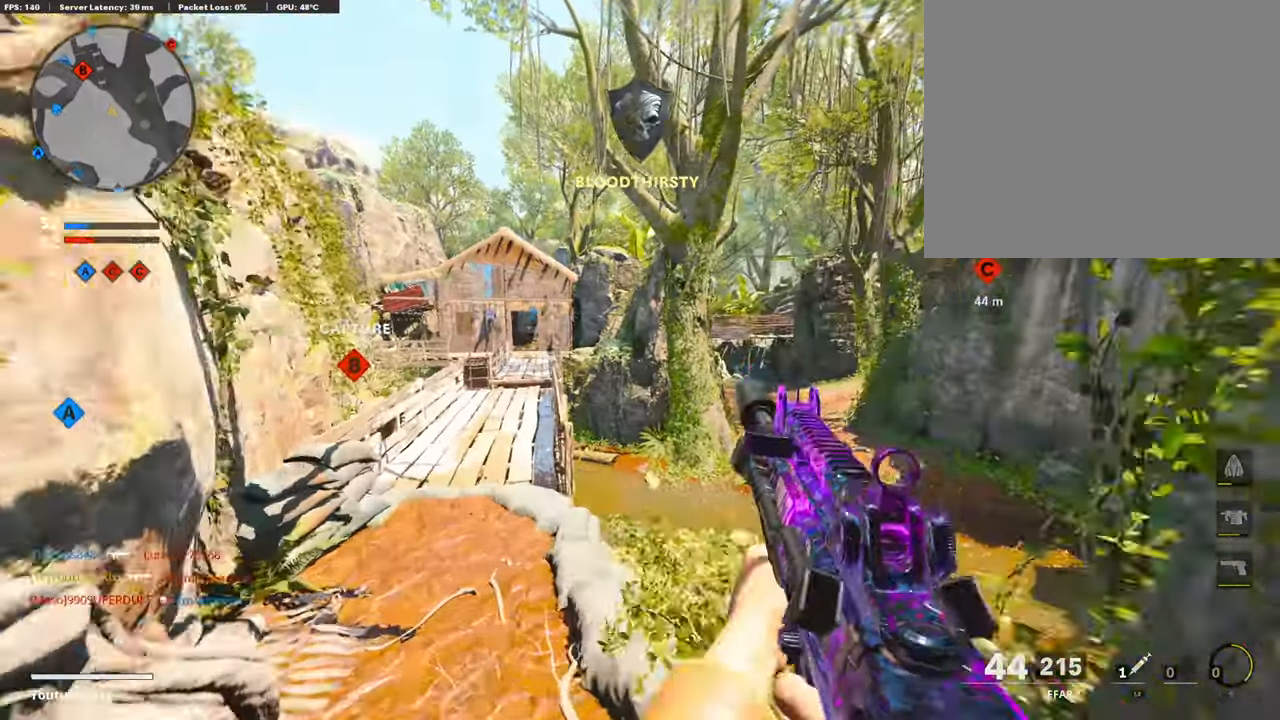
{"buttons": ["L1"], "left_stick": "right", "right_stick": "center", "events": [[67, "L1", "down"], [67, "TRIANGLE", "up"], [67, "left_stick", "left"], [67, "right_stick", "down-right"], [134, "right_stick", "right"], [267, "left_stick", "right"], [267, "right_stick", "center"]]}
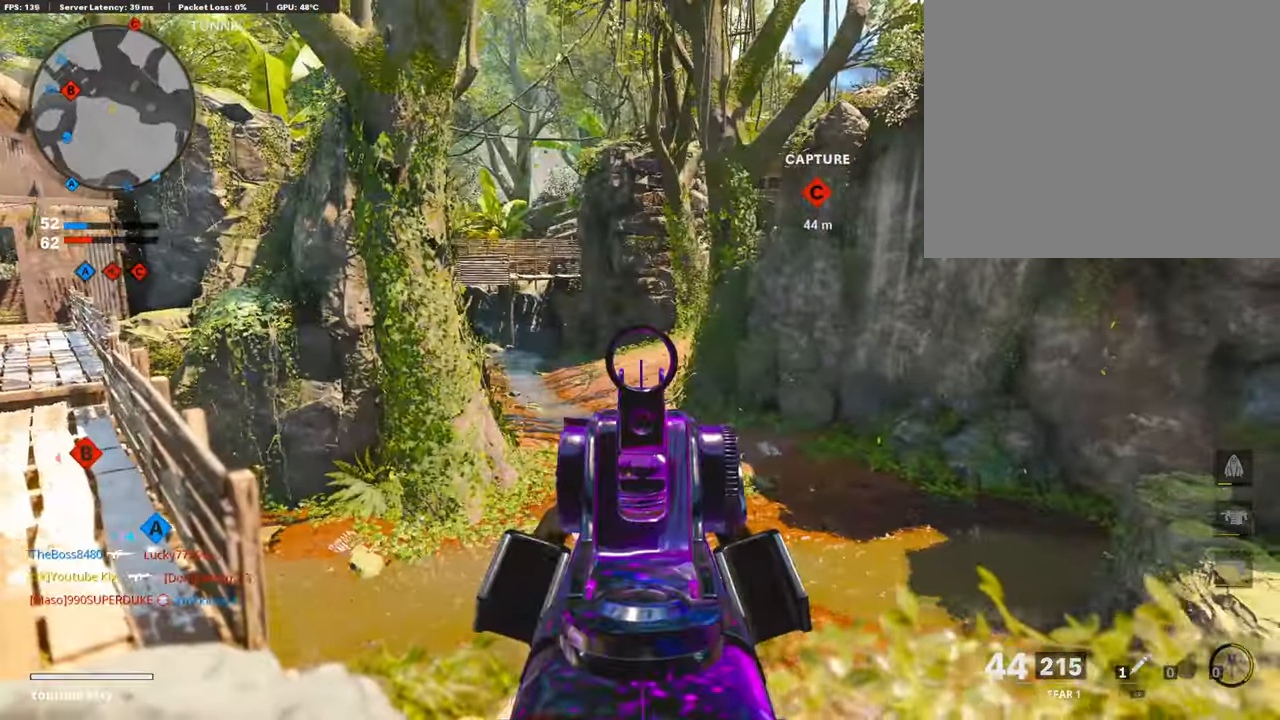
{"buttons": [], "left_stick": "right", "right_stick": "center", "events": [[334, "L1", "up"]]}
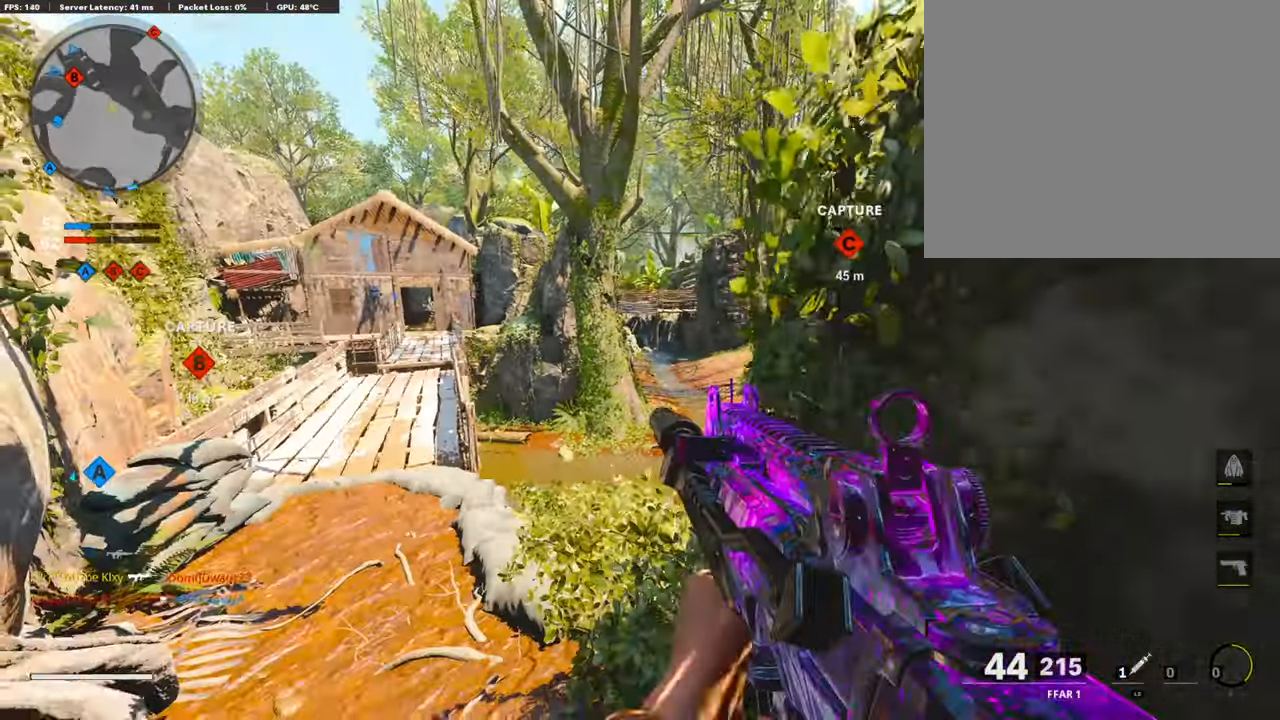
{"buttons": [], "left_stick": "left", "right_stick": "center", "events": [[17, "left_stick", "left"], [267, "left_stick", "right"], [434, "left_stick", "left"]]}
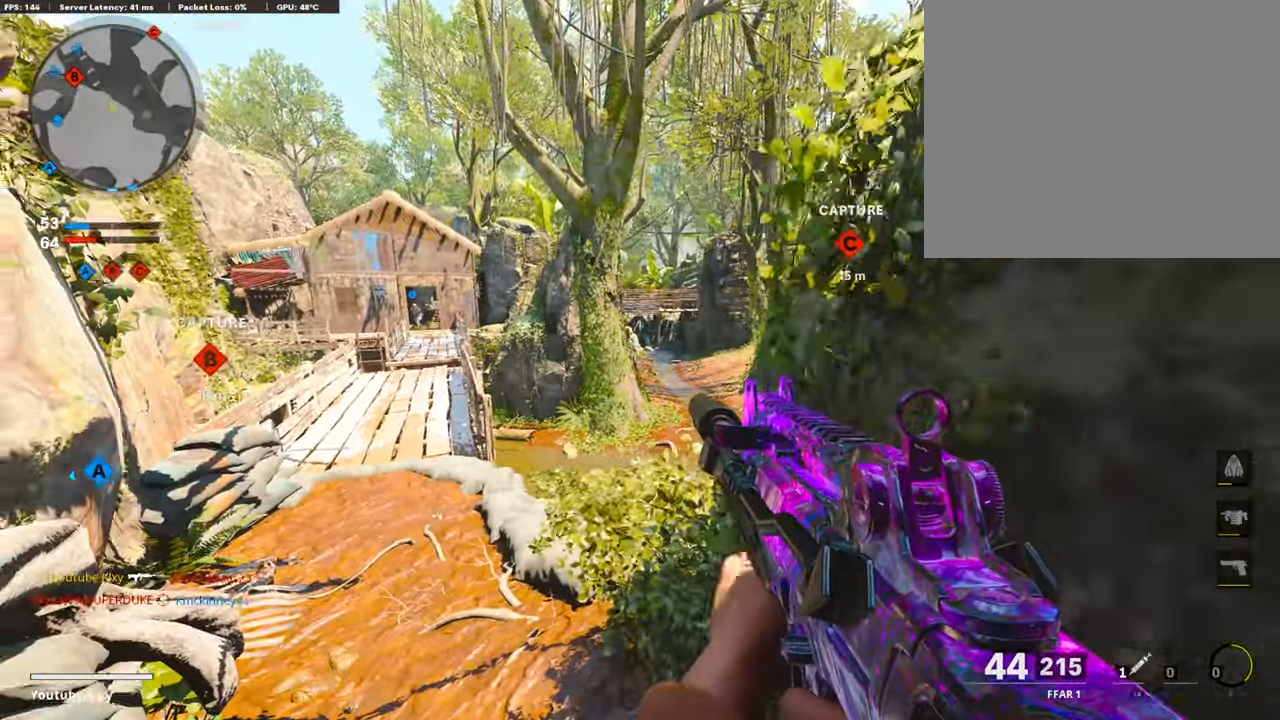
{"buttons": ["L1"], "left_stick": "center", "right_stick": "center", "events": [[167, "left_stick", "center"], [334, "L1", "down"], [434, "left_stick", "up-right"], [484, "left_stick", "center"]]}
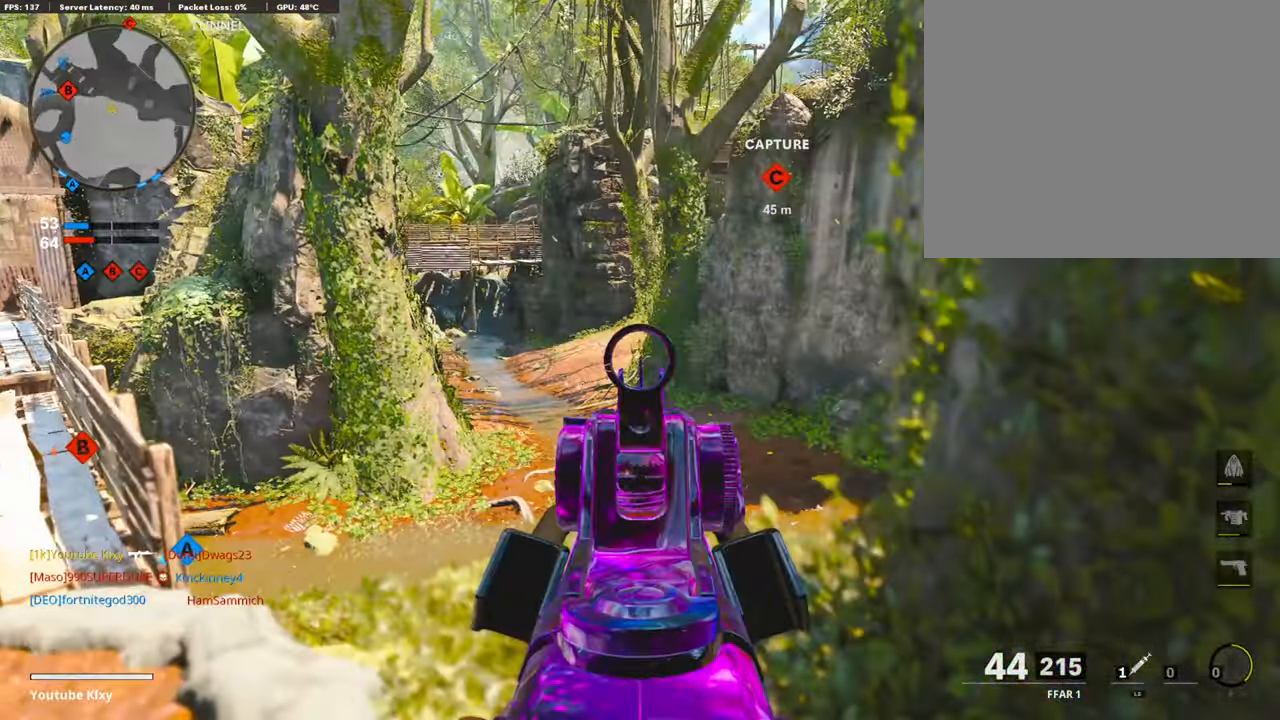
{"buttons": [], "left_stick": "left", "right_stick": "right", "events": [[50, "left_stick", "left"], [100, "right_stick", "up-right"], [200, "L1", "up"], [367, "right_stick", "right"]]}
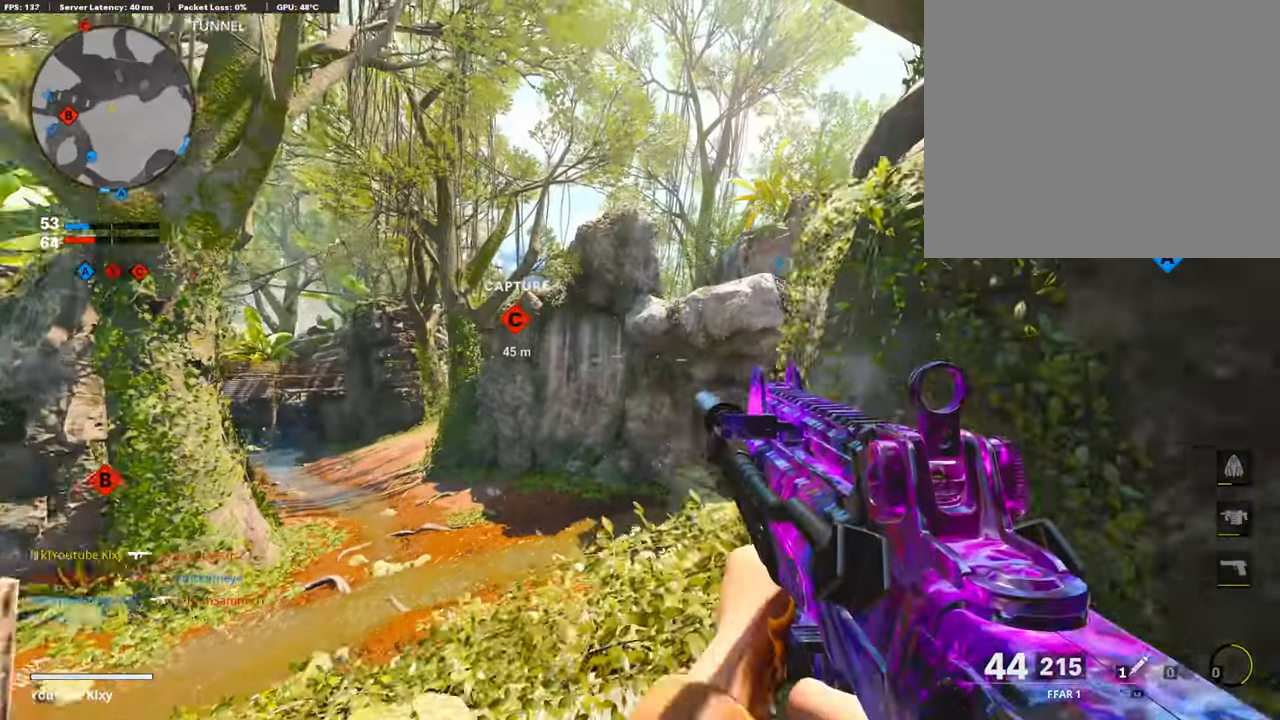
{"buttons": [], "left_stick": "right", "right_stick": "center", "events": [[100, "left_stick", "center"], [100, "right_stick", "center"], [200, "left_stick", "right"]]}
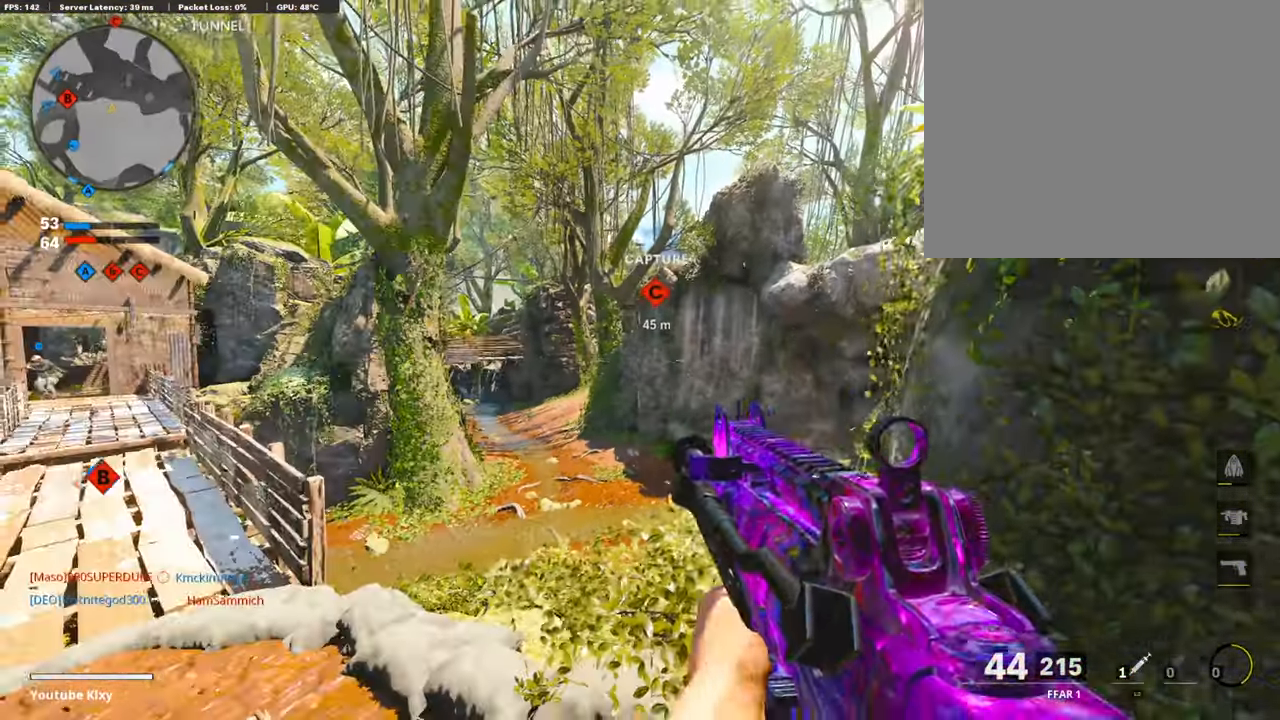
{"buttons": [], "left_stick": "right", "right_stick": "left", "events": [[467, "right_stick", "left"]]}
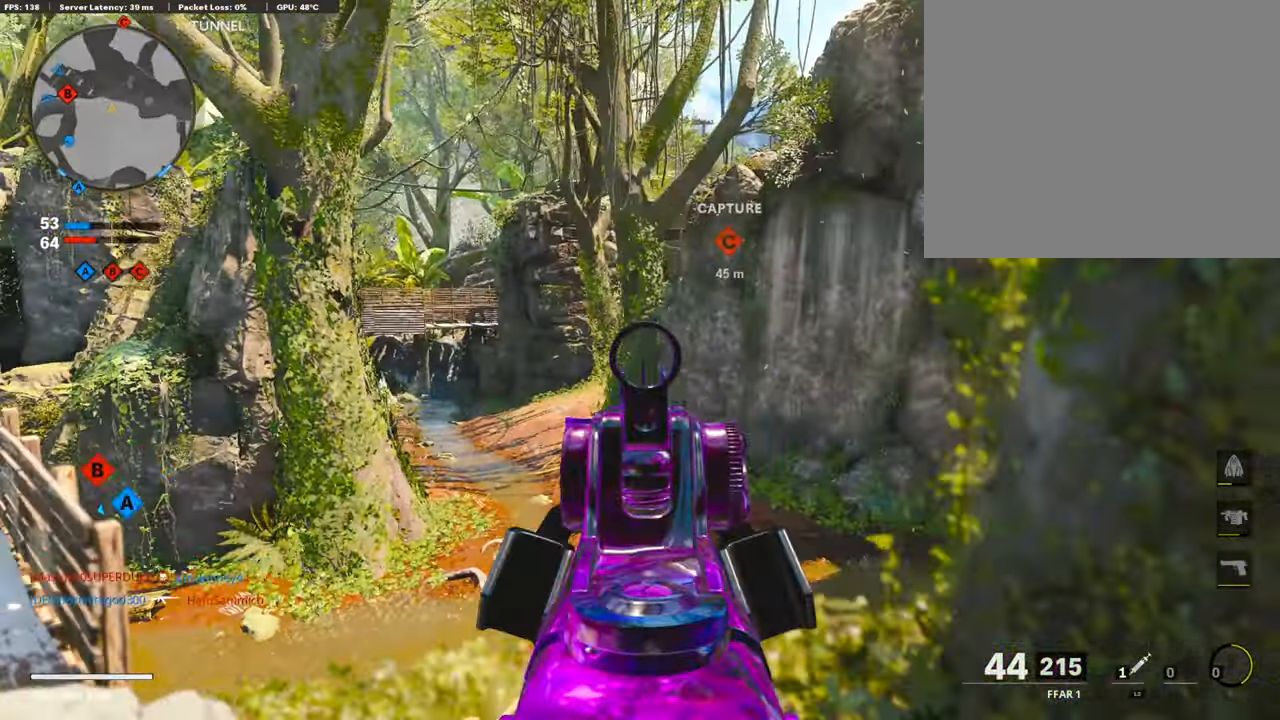
{"buttons": ["L1"], "left_stick": "left", "right_stick": "center", "events": [[267, "L1", "down"], [267, "left_stick", "left"], [267, "right_stick", "center"]]}